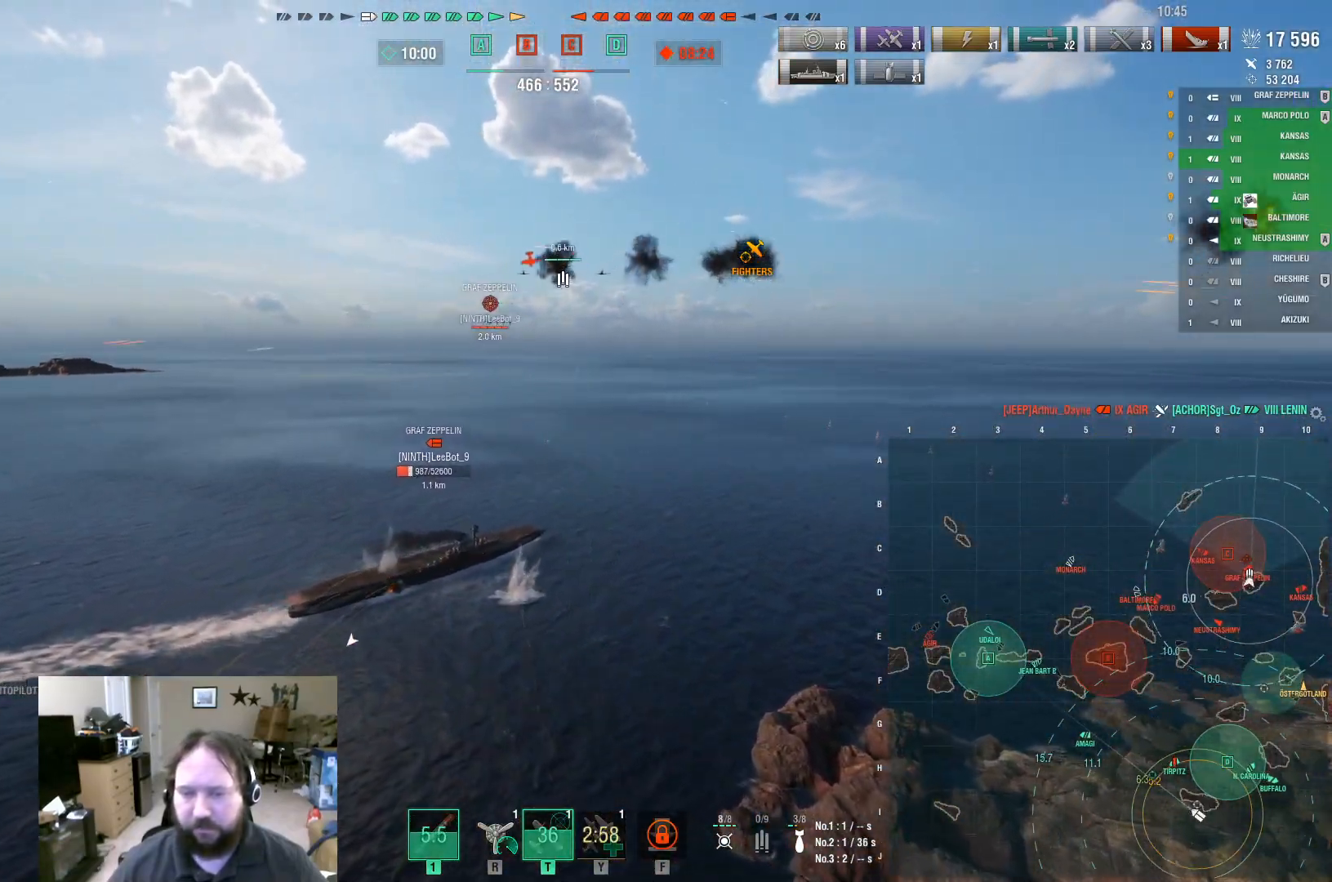
Gameplay with keyboard and mouse; each line is a JSON object with the keys and mouse buttons held at the frame after it. "events" lists presses ("down") and releases ("up") of "1", "2", "3", "4", "5", "a", "alt", "c", "caps_lock", "ctrl", "d", "e", "f", "g", "q", "r", "s", "shift", "space", "t", "tab", "v", "w", "x", "z", "mouse_left", "mouse_wheel" and "mouse_right" between this image and that frame as [ms after this image, input, new state], when the widget could be followed in between. "mouse_left", "mouse_wheel", "mouse_right" = the "left", "wheel", "right" buttons of the "mouse" list. No other keys are recorded. "wheel" means that the mouse wheel is clicked or scrolled. Not read: mouse_move.
{"keys": ["ctrl"], "mouse": [], "events": [[450, "ctrl", "down"]]}
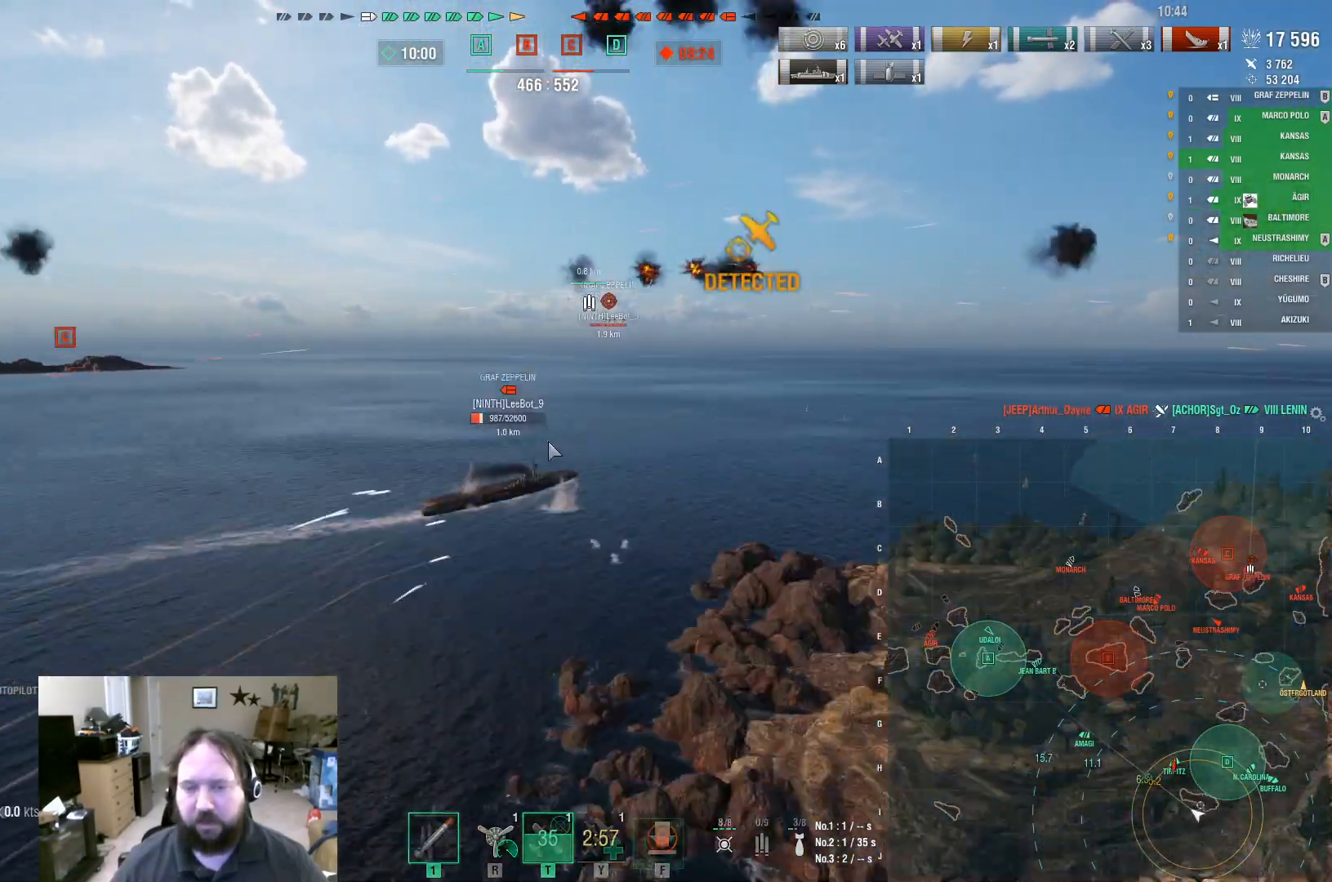
{"keys": ["ctrl"], "mouse": [], "events": []}
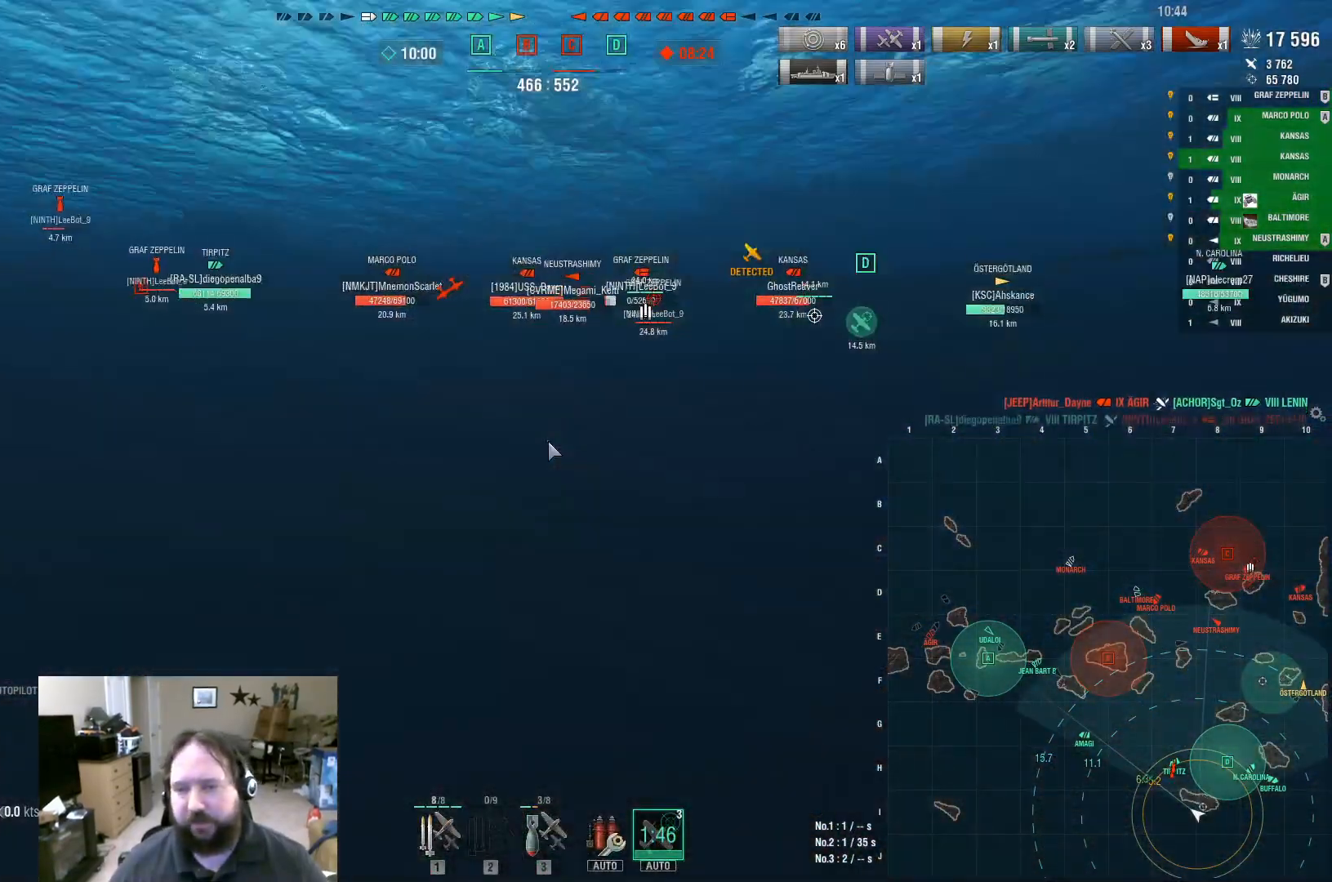
{"keys": ["ctrl"], "mouse": [], "events": []}
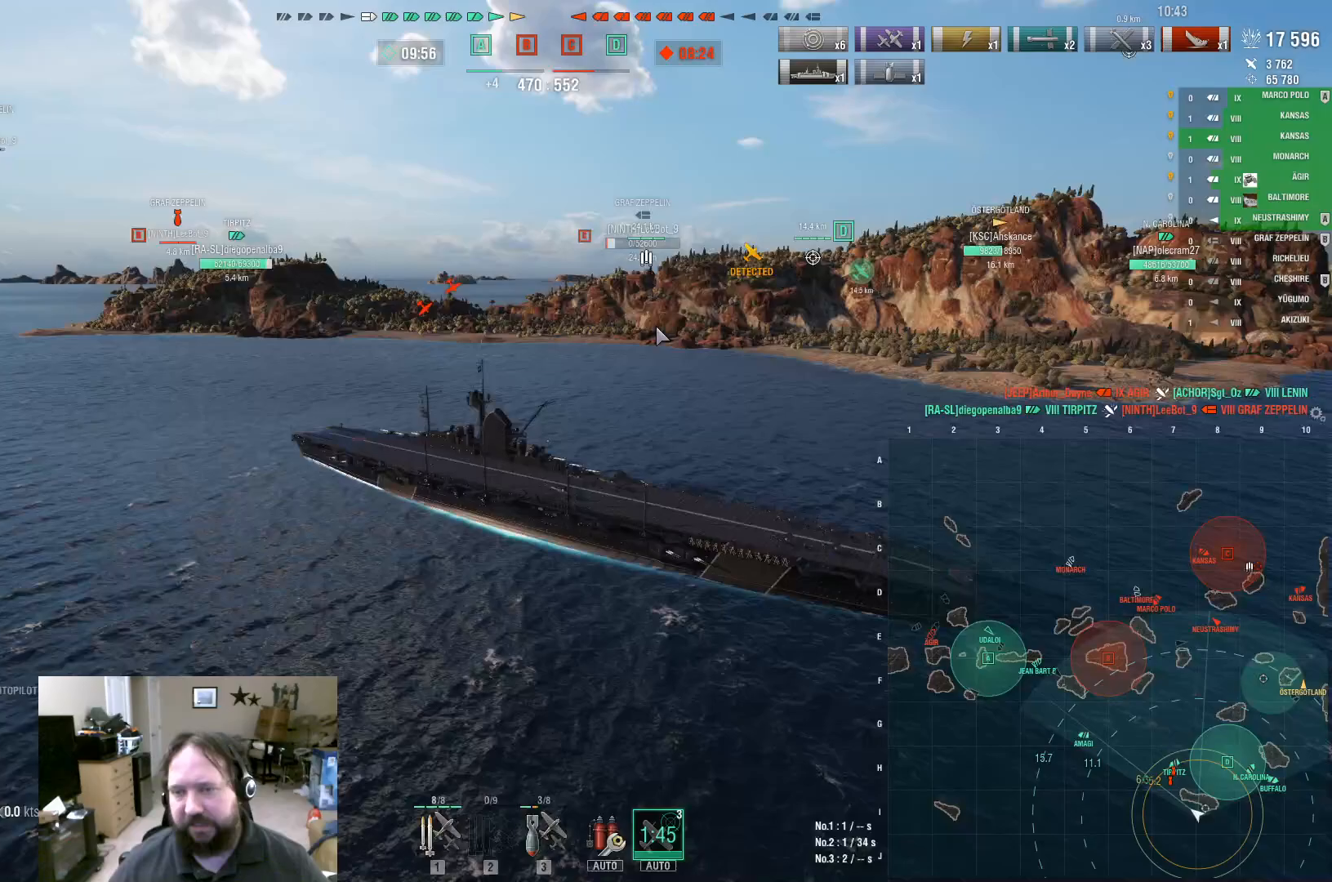
{"keys": ["ctrl"], "mouse": [], "events": []}
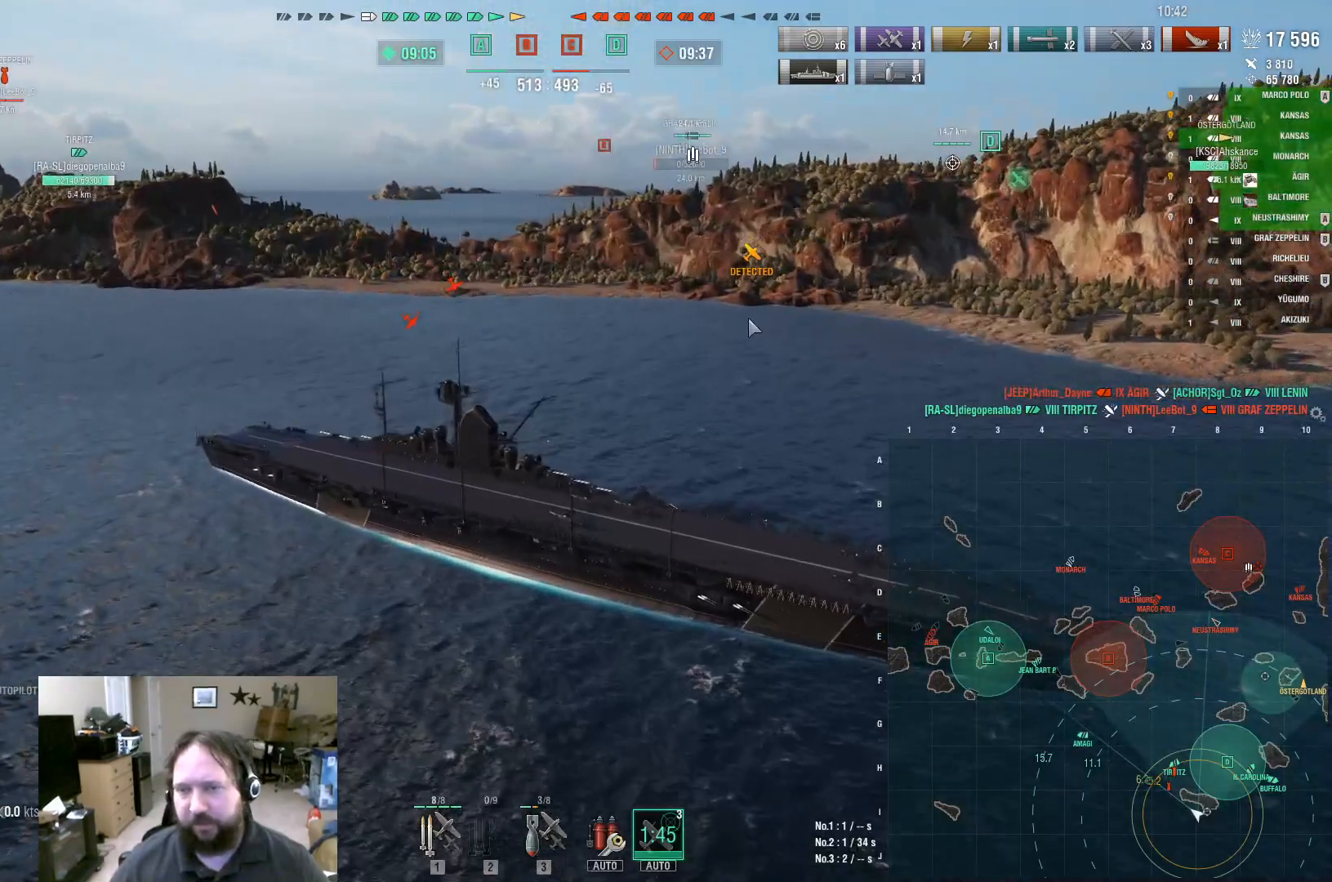
{"keys": ["ctrl"], "mouse": [], "events": []}
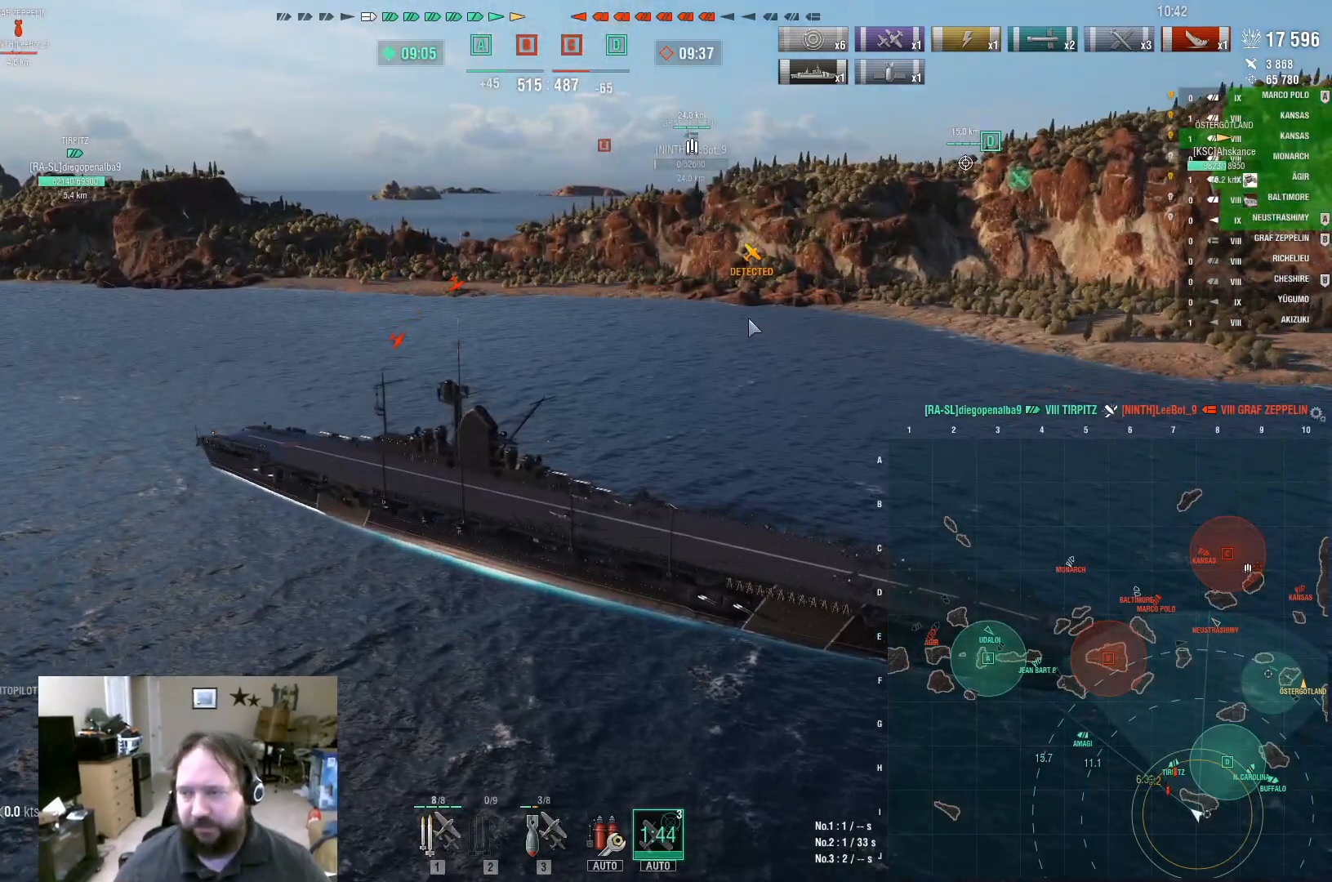
{"keys": [], "mouse": [], "events": [[100, "ctrl", "up"]]}